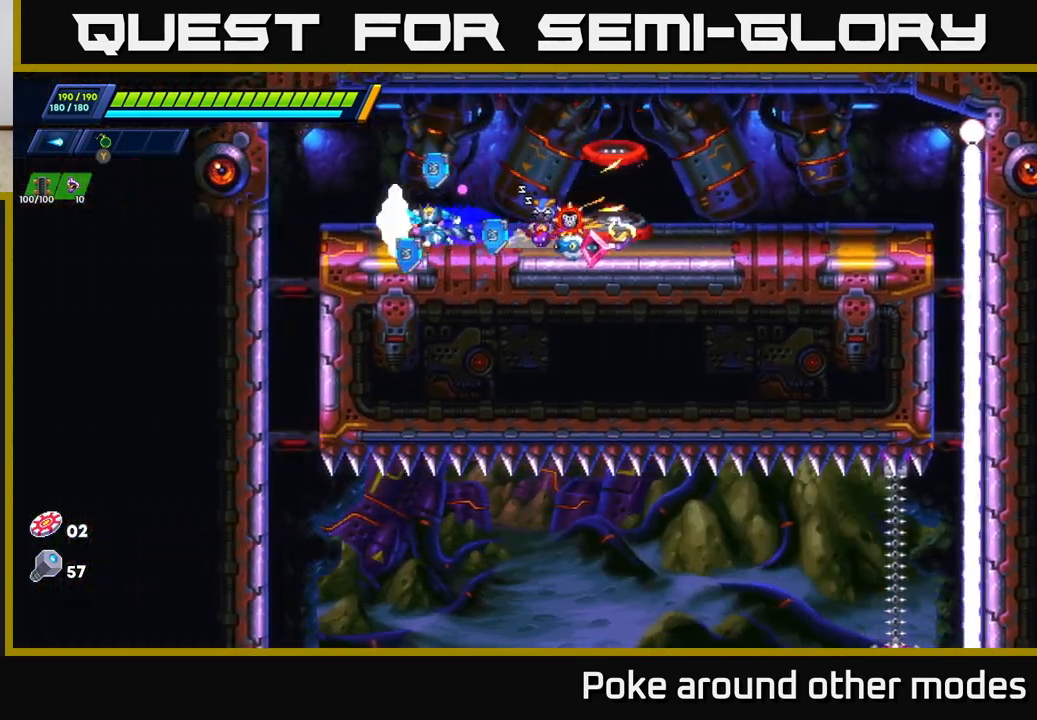
Gameplay with a controller (Xbox layout); each line is a JSON object with the inputs held at the frame after it. "events" lists button and stick changes between this image and that frame as [ms after this image, input, new state], when the widget could be followed in between.
{"buttons": [], "left_stick": "center", "right_stick": "down", "events": [[67, "right_stick", "down"], [267, "R2", "up"], [383, "left_stick", "center"]]}
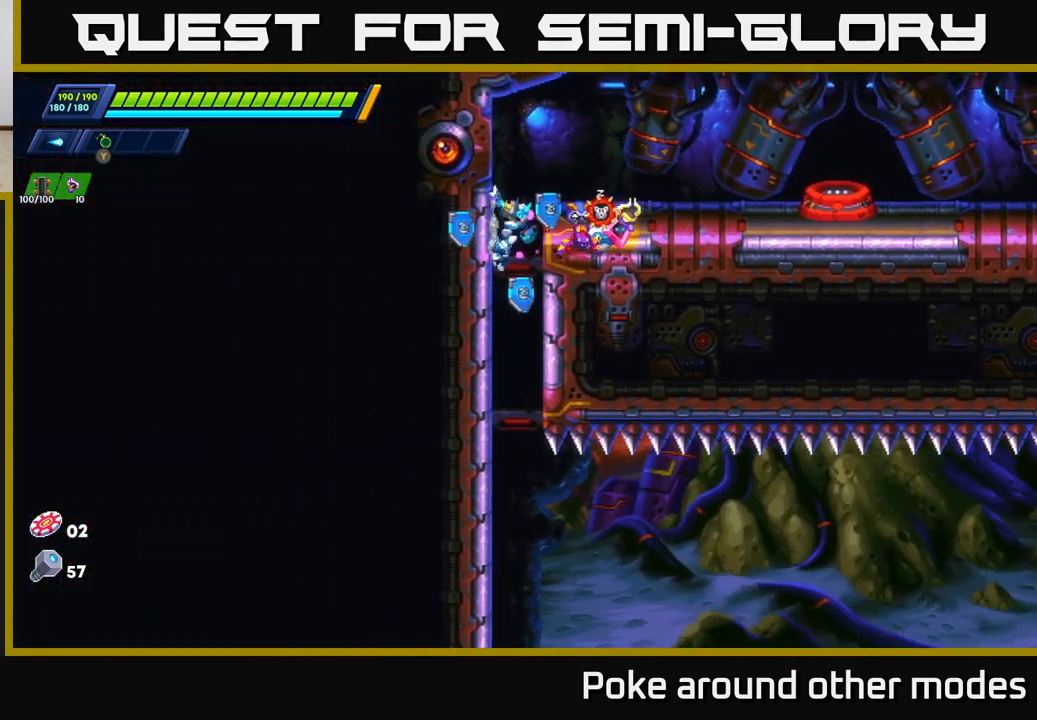
{"buttons": [], "left_stick": "center", "right_stick": "center", "events": [[283, "right_stick", "center"]]}
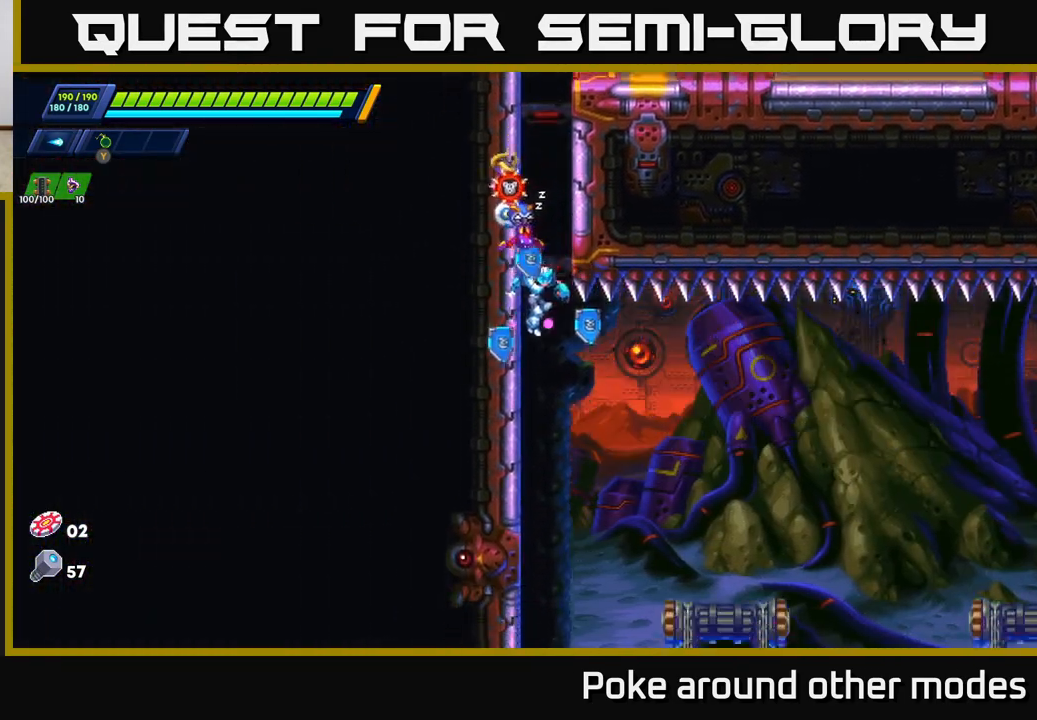
{"buttons": [], "left_stick": "left", "right_stick": "center", "events": [[83, "left_stick", "left"]]}
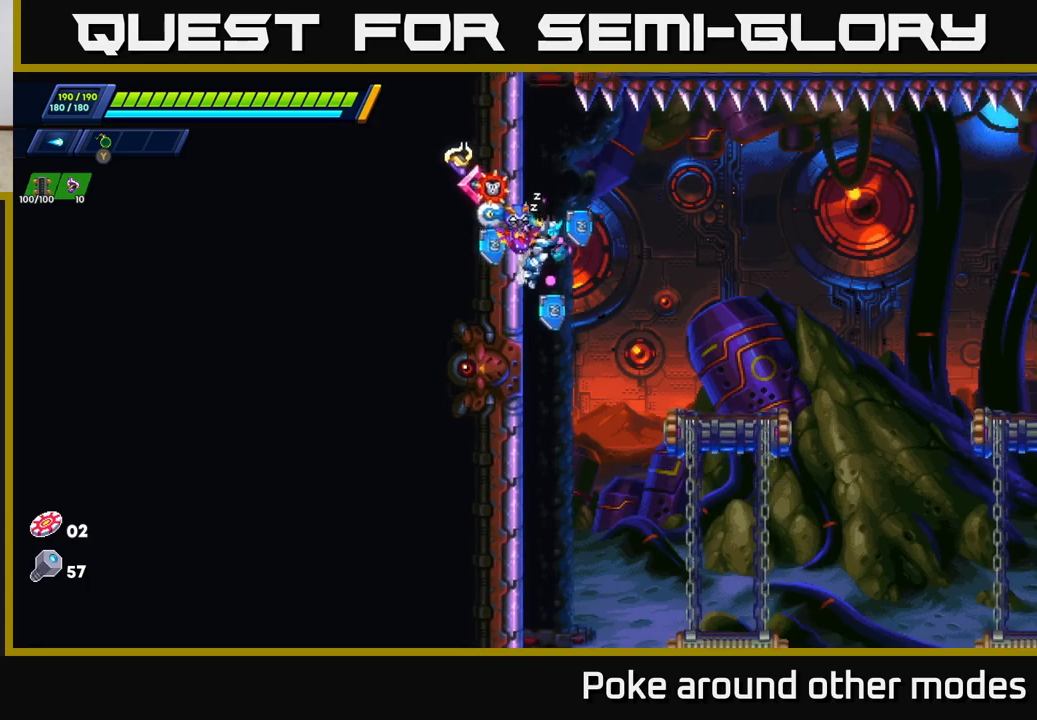
{"buttons": [], "left_stick": "center", "right_stick": "down", "events": [[33, "left_stick", "right"], [50, "A", "down"], [200, "A", "up"], [367, "right_stick", "down"], [433, "left_stick", "center"]]}
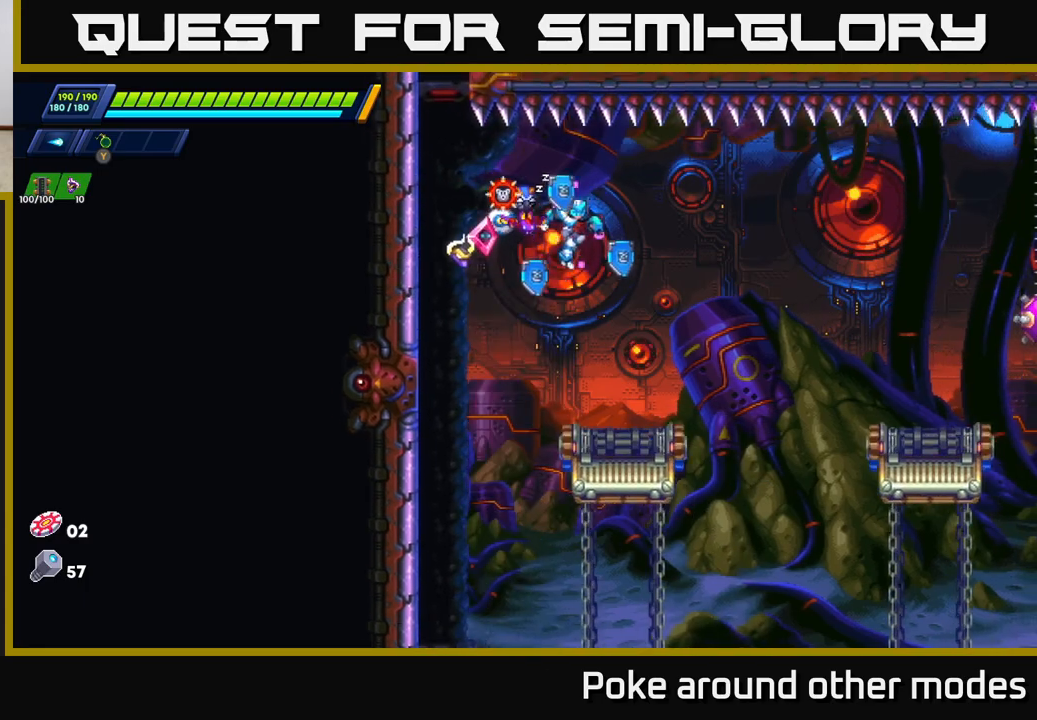
{"buttons": [], "left_stick": "right", "right_stick": "center", "events": [[133, "left_stick", "right"], [133, "right_stick", "center"], [317, "left_stick", "center"], [483, "left_stick", "right"]]}
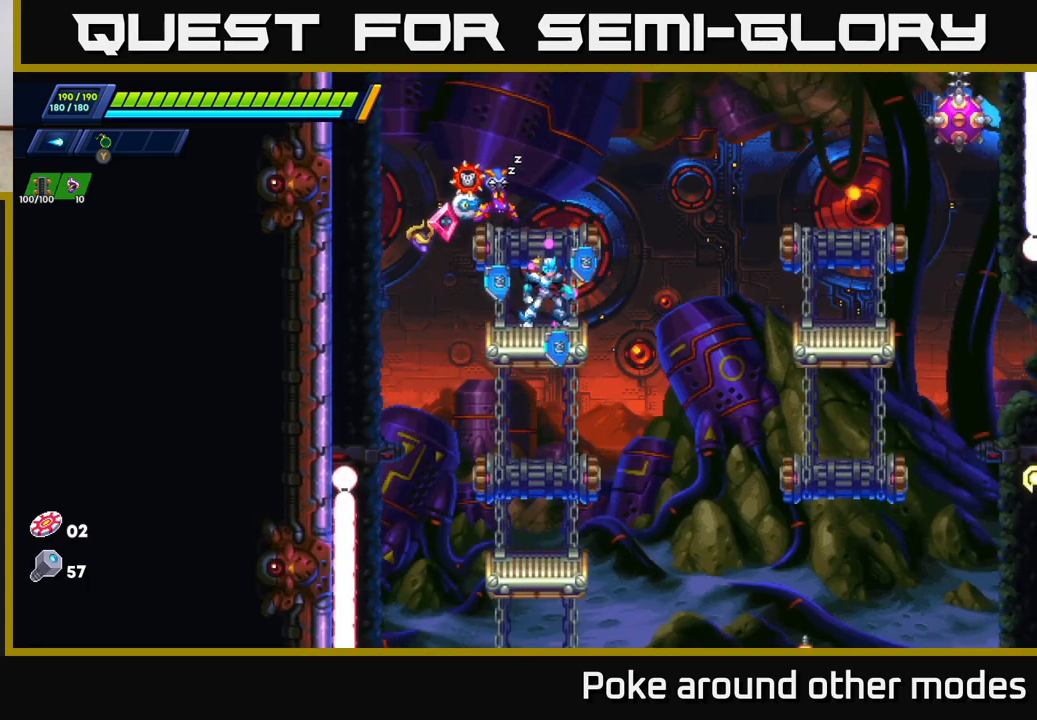
{"buttons": [], "left_stick": "right", "right_stick": "center", "events": [[50, "R2", "down"], [67, "A", "down"], [167, "A", "up"], [200, "R2", "up"], [383, "X", "down"], [433, "X", "up"]]}
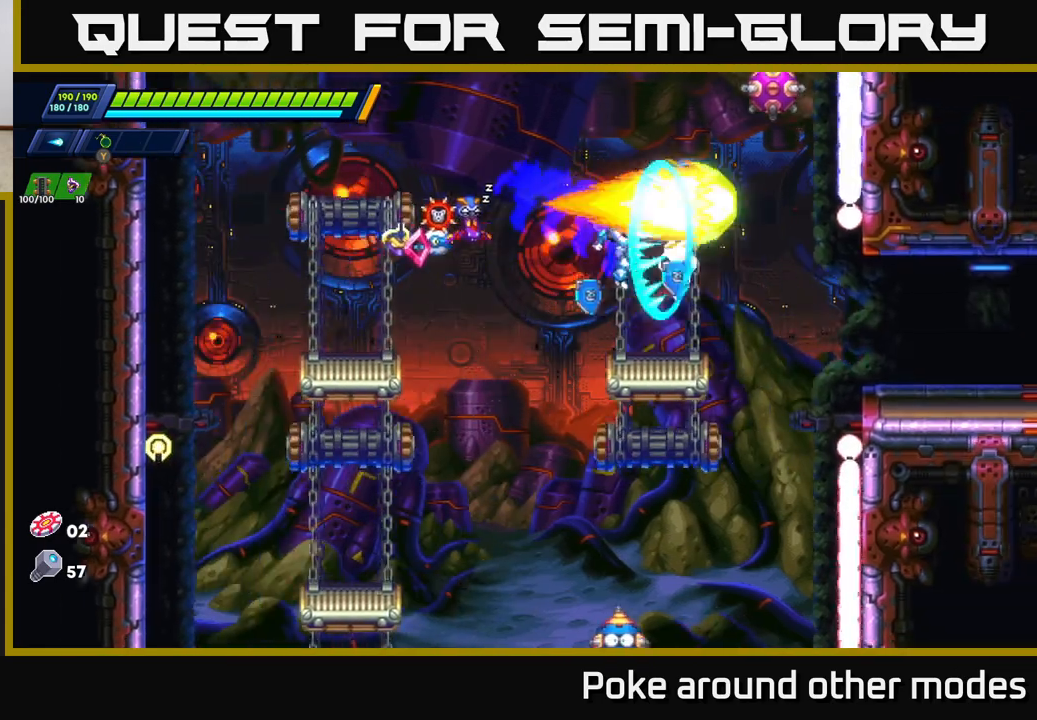
{"buttons": [], "left_stick": "right", "right_stick": "center", "events": [[17, "X", "down"], [50, "left_stick", "center"], [100, "X", "up"], [183, "left_stick", "right"], [283, "R2", "down"], [300, "A", "down"], [417, "A", "up"], [500, "R2", "up"]]}
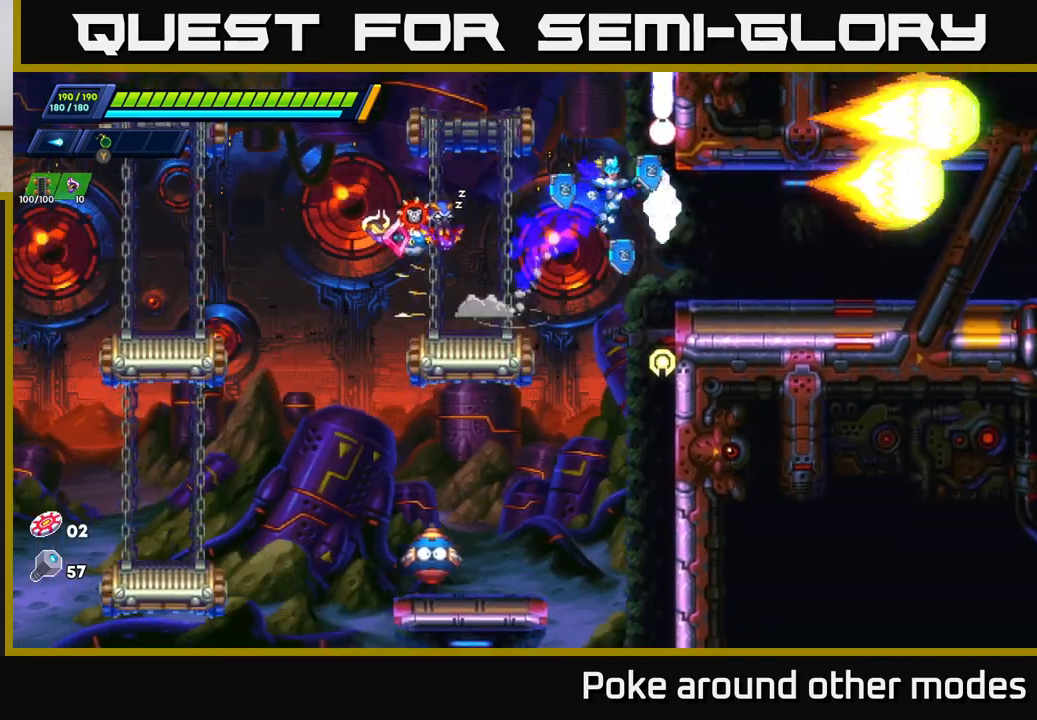
{"buttons": [], "left_stick": "right", "right_stick": "center", "events": [[367, "X", "down"], [450, "X", "up"]]}
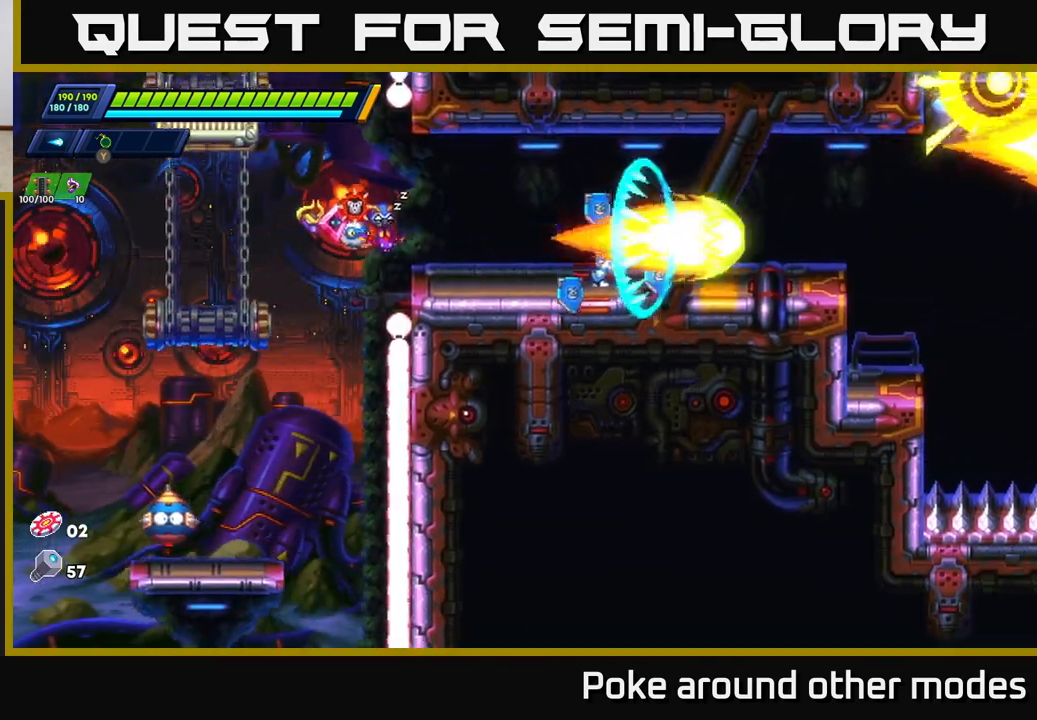
{"buttons": [], "left_stick": "center", "right_stick": "center", "events": [[33, "X", "down"], [117, "X", "up"], [267, "R2", "down"], [283, "A", "down"], [417, "A", "up"], [417, "R2", "up"], [433, "left_stick", "center"]]}
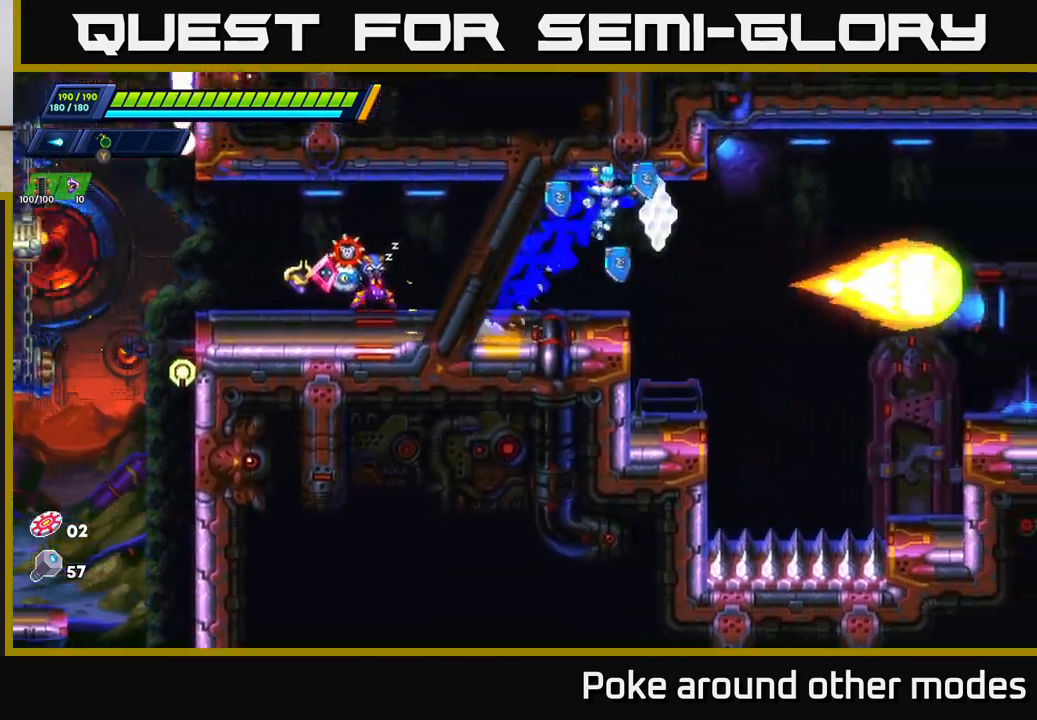
{"buttons": [], "left_stick": "center", "right_stick": "up-right", "events": [[100, "right_stick", "up-right"]]}
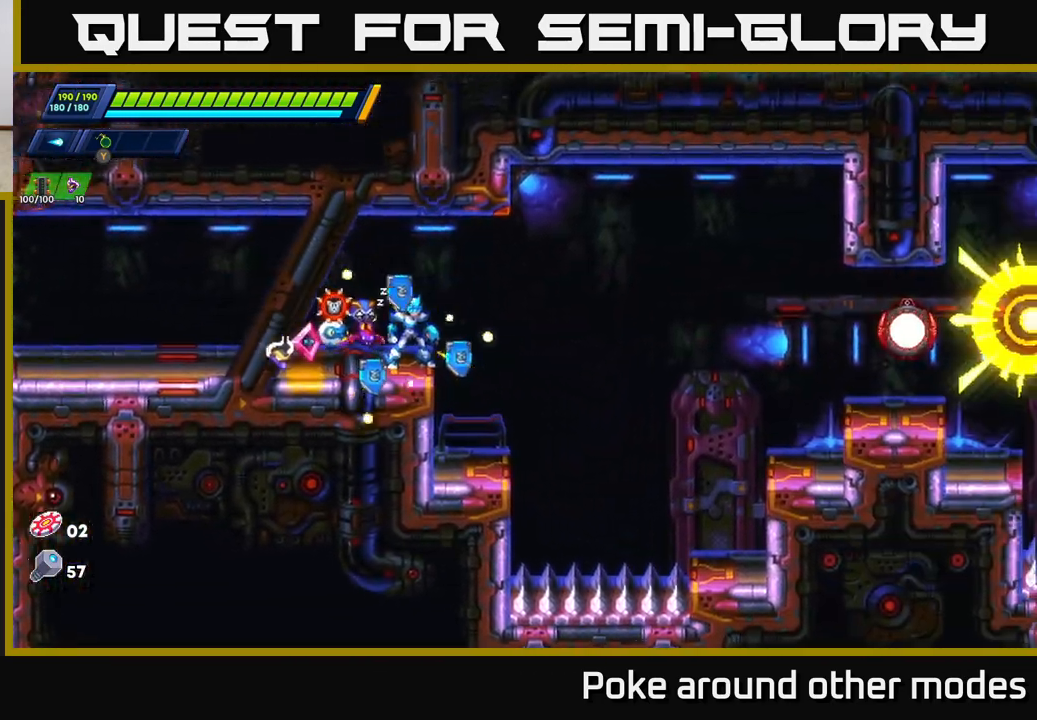
{"buttons": [], "left_stick": "left", "right_stick": "center", "events": [[117, "left_stick", "right"], [233, "right_stick", "center"], [317, "left_stick", "center"], [383, "left_stick", "left"]]}
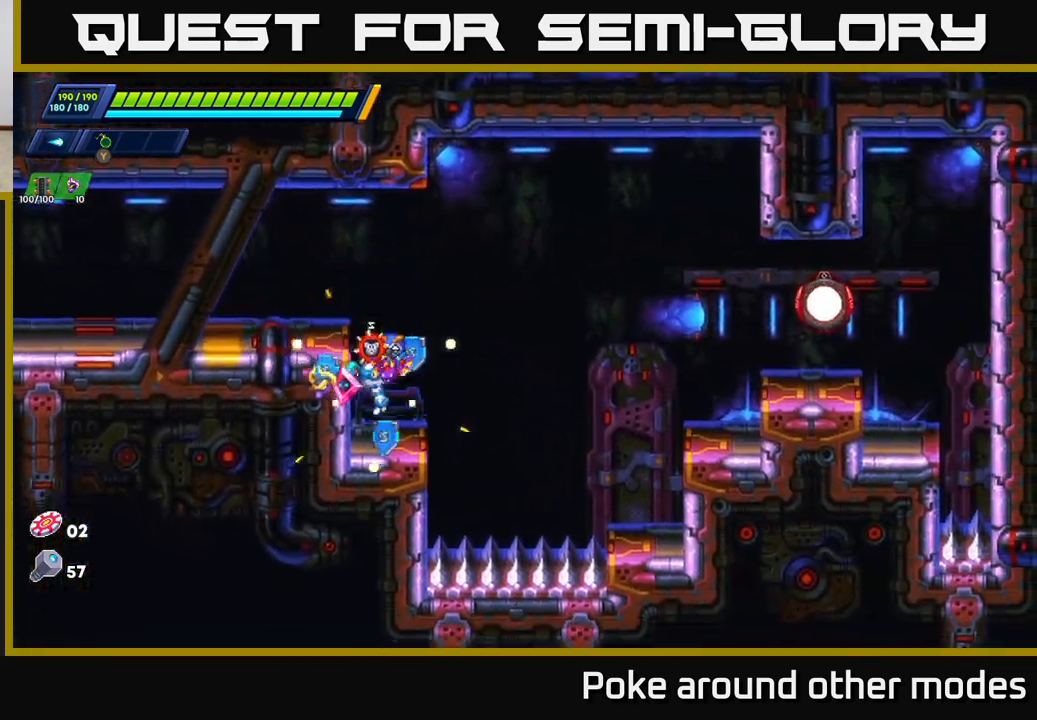
{"buttons": ["A", "R2"], "left_stick": "right", "right_stick": "center", "events": [[33, "left_stick", "center"], [100, "left_stick", "right"], [233, "R2", "down"], [267, "A", "down"]]}
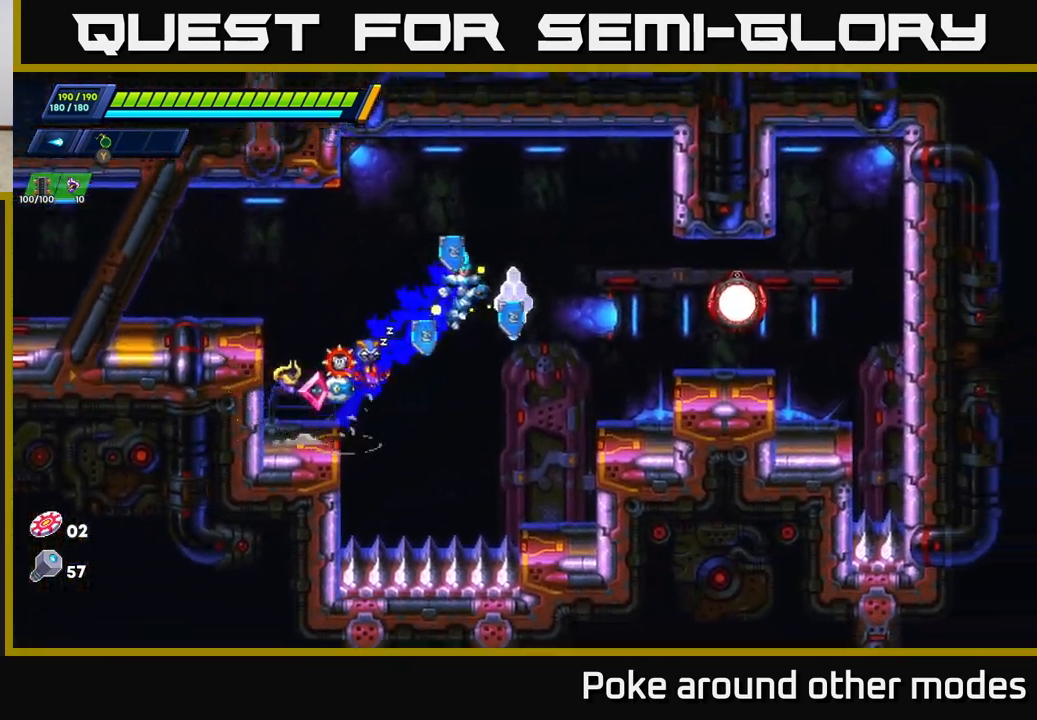
{"buttons": [], "left_stick": "right", "right_stick": "center", "events": [[233, "A", "up"], [250, "R2", "up"], [300, "left_stick", "center"], [400, "left_stick", "right"]]}
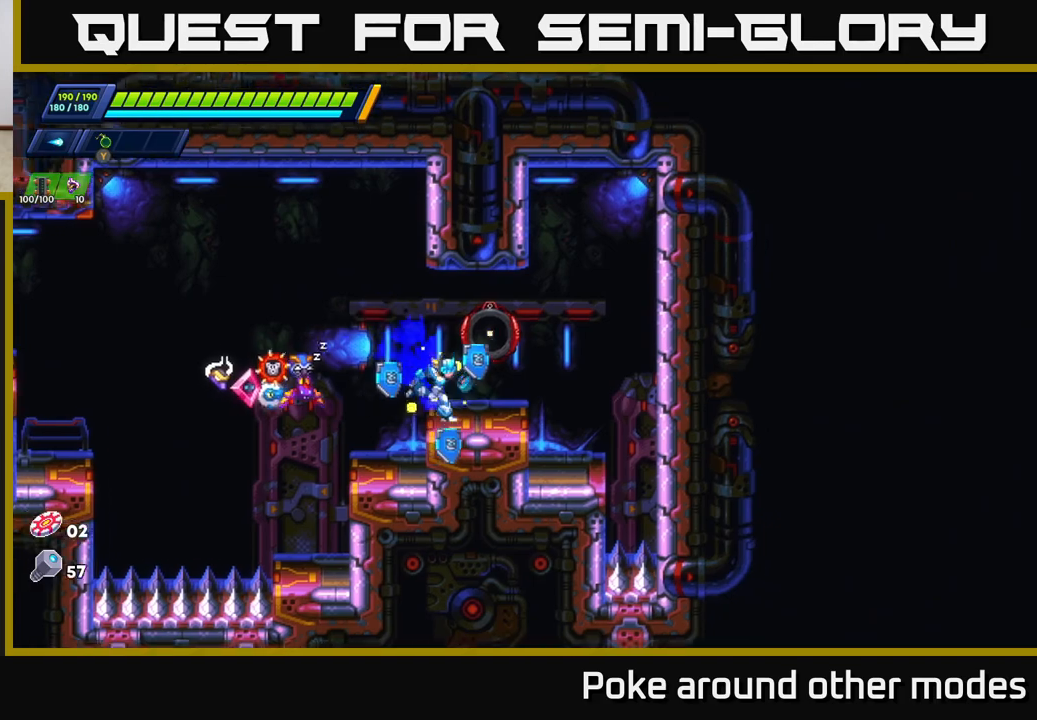
{"buttons": [], "left_stick": "center", "right_stick": "center", "events": [[33, "left_stick", "center"], [267, "left_stick", "right"], [350, "A", "down"], [400, "left_stick", "center"], [417, "A", "up"]]}
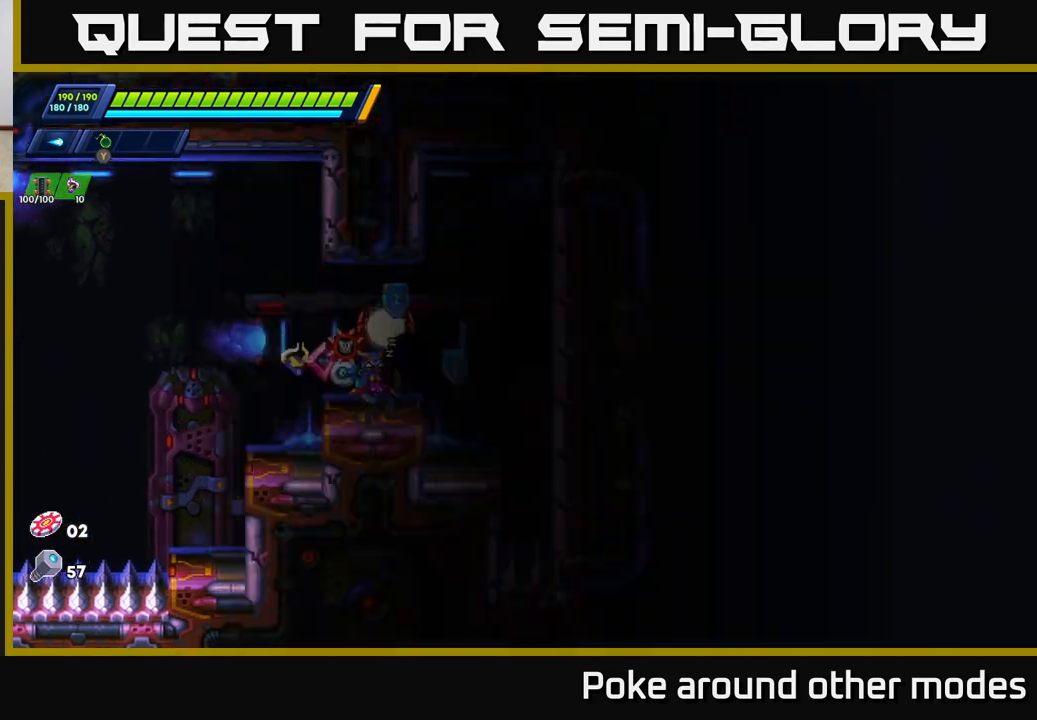
{"buttons": [], "left_stick": "center", "right_stick": "center", "events": []}
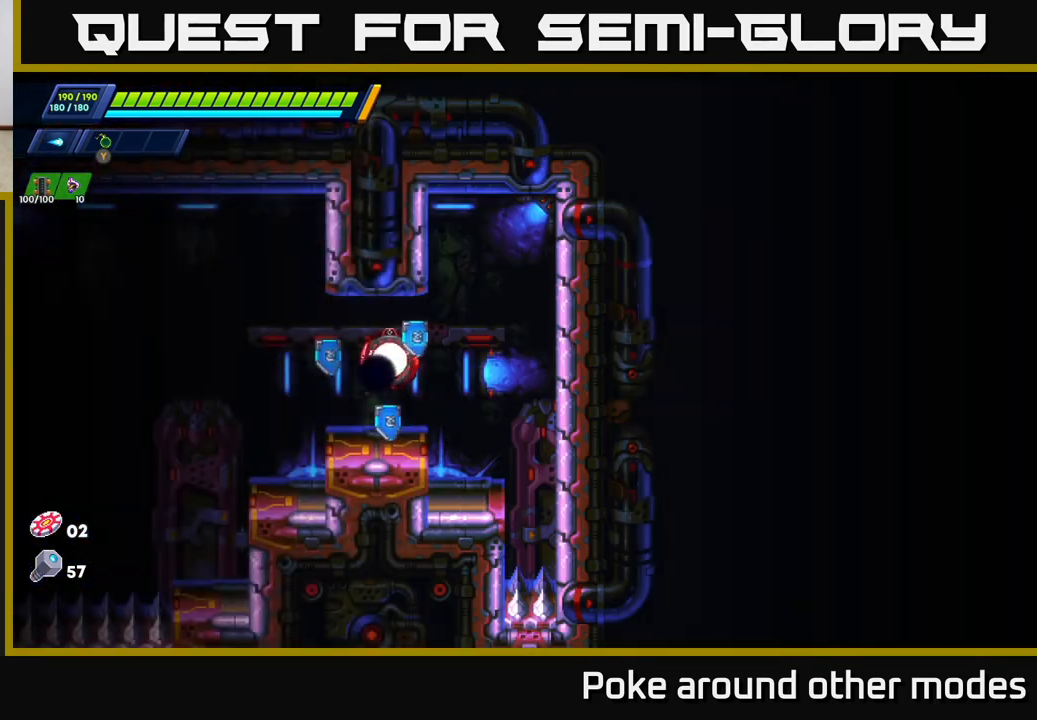
{"buttons": [], "left_stick": "left", "right_stick": "center", "events": [[450, "left_stick", "left"]]}
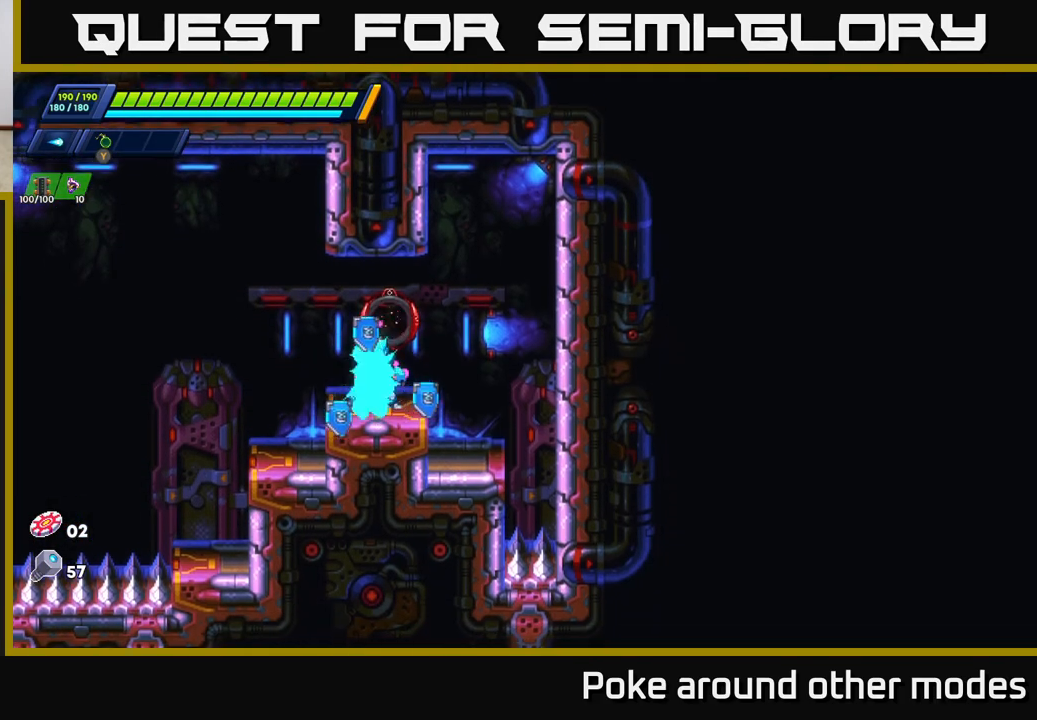
{"buttons": [], "left_stick": "center", "right_stick": "left", "events": [[50, "right_stick", "left"], [100, "left_stick", "center"]]}
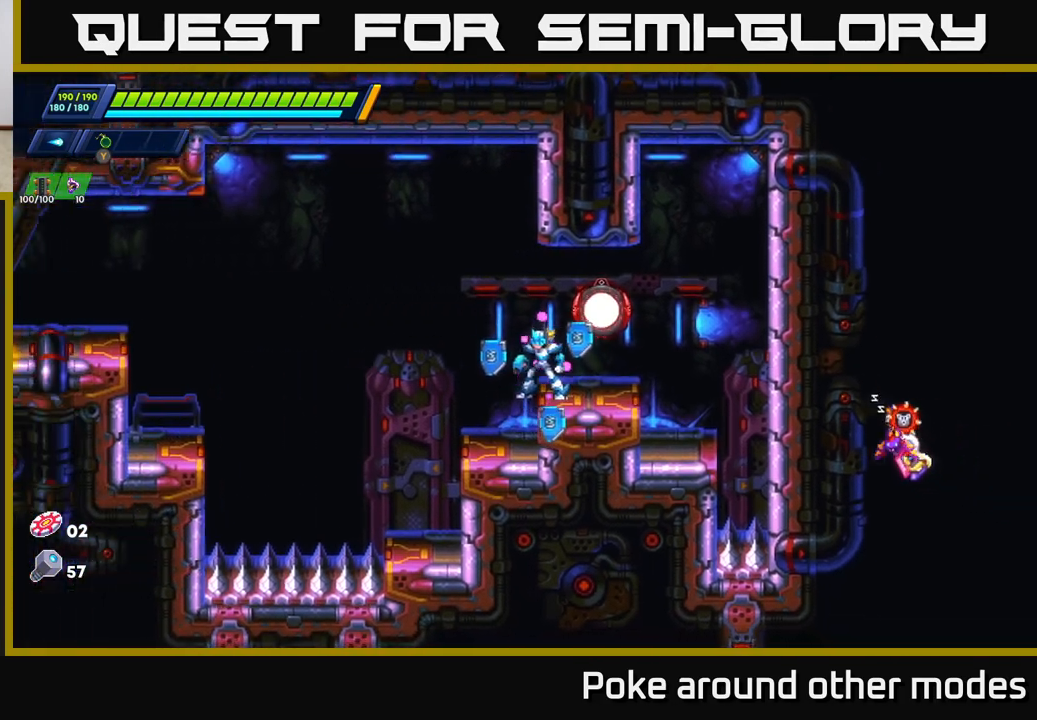
{"buttons": [], "left_stick": "center", "right_stick": "center", "events": [[83, "right_stick", "center"]]}
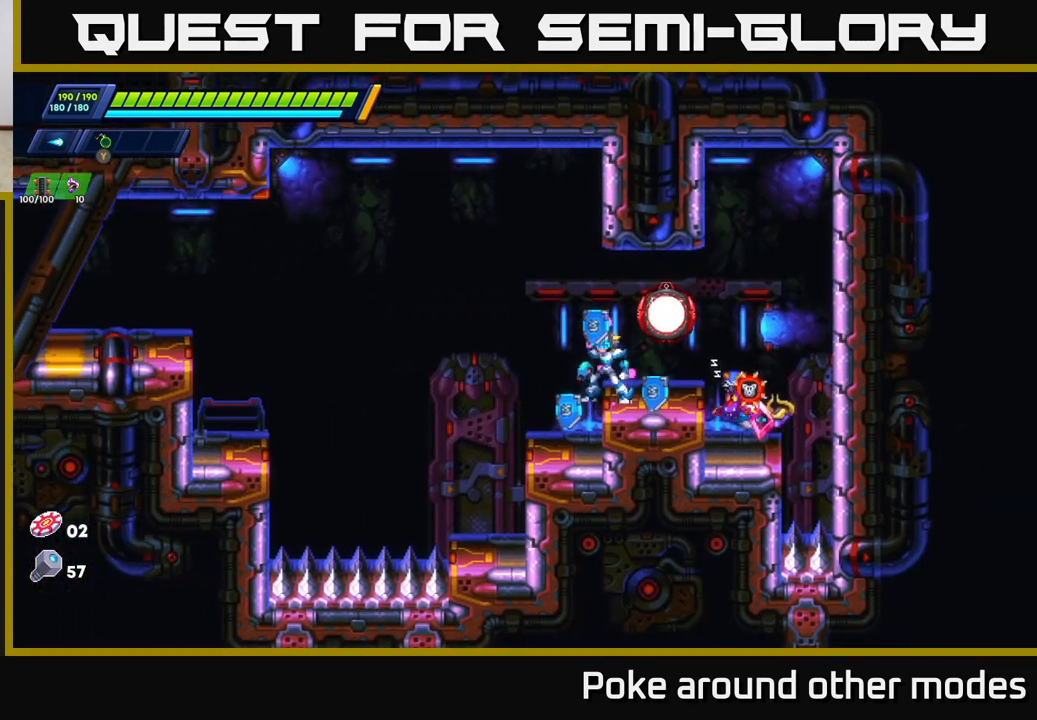
{"buttons": ["A"], "left_stick": "right", "right_stick": "center", "events": [[250, "left_stick", "right"], [417, "A", "down"]]}
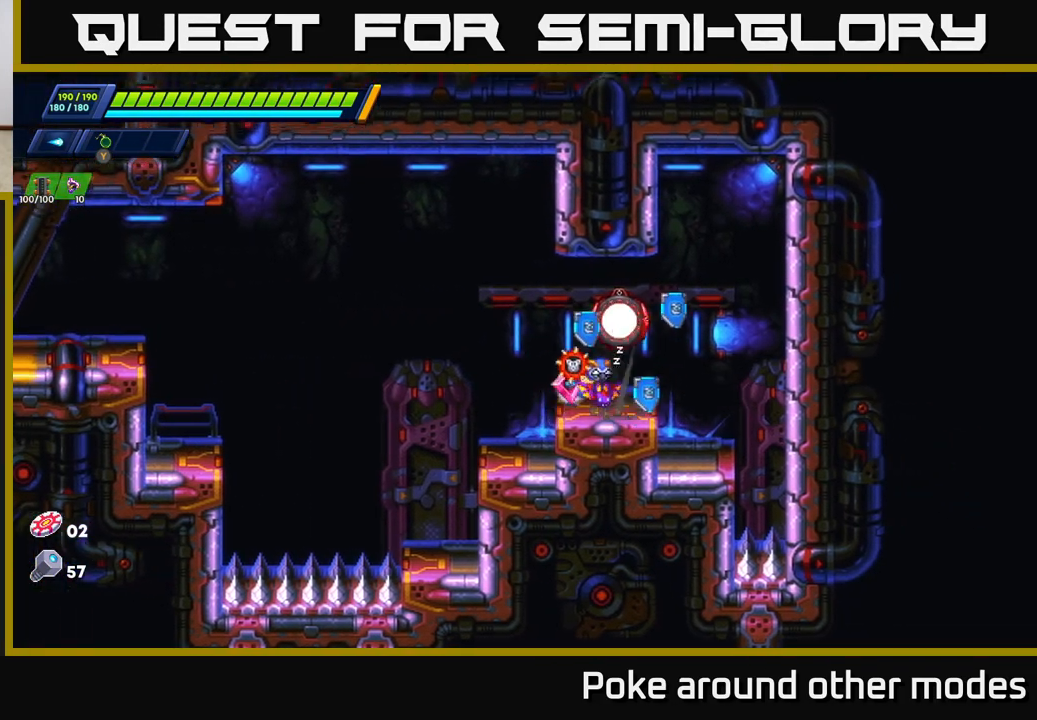
{"buttons": [], "left_stick": "center", "right_stick": "center", "events": [[17, "A", "up"], [50, "left_stick", "up-left"], [100, "left_stick", "left"], [217, "left_stick", "center"]]}
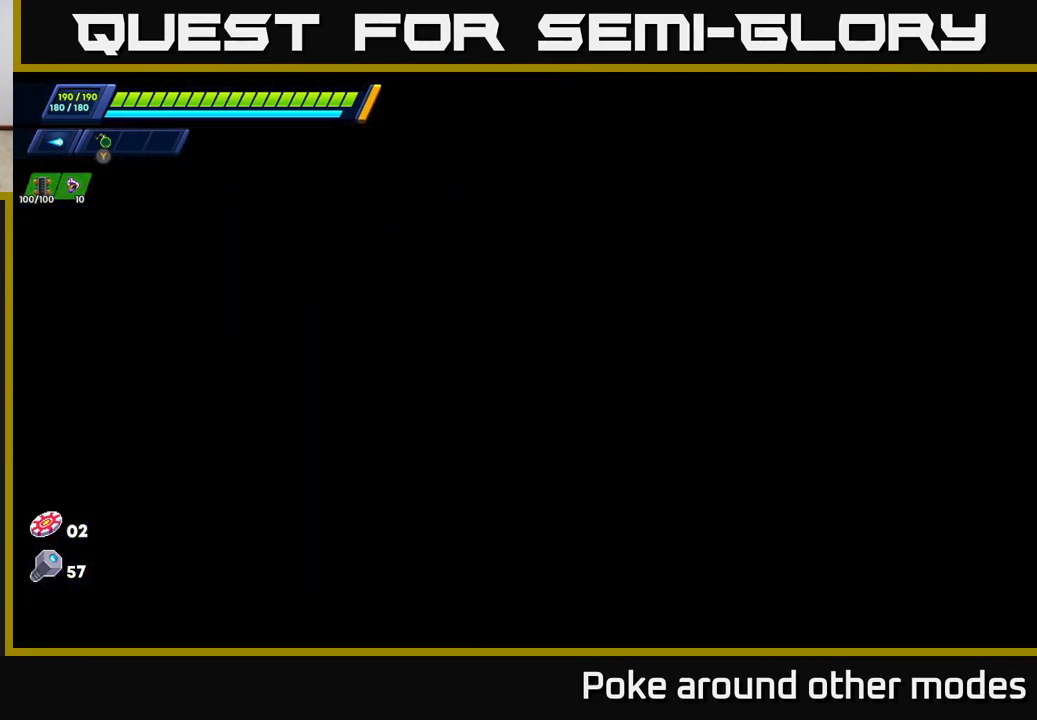
{"buttons": [], "left_stick": "left", "right_stick": "center", "events": [[17, "left_stick", "left"], [300, "left_stick", "center"], [467, "left_stick", "left"]]}
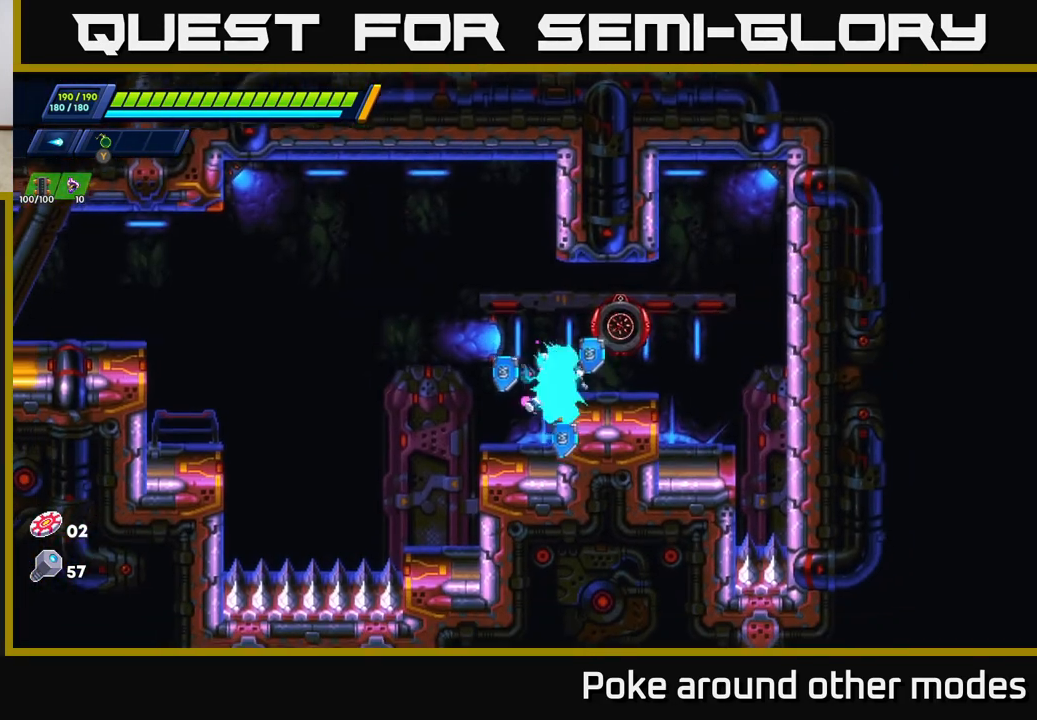
{"buttons": ["A", "R2"], "left_stick": "left", "right_stick": "center", "events": [[50, "A", "down"], [50, "R2", "down"]]}
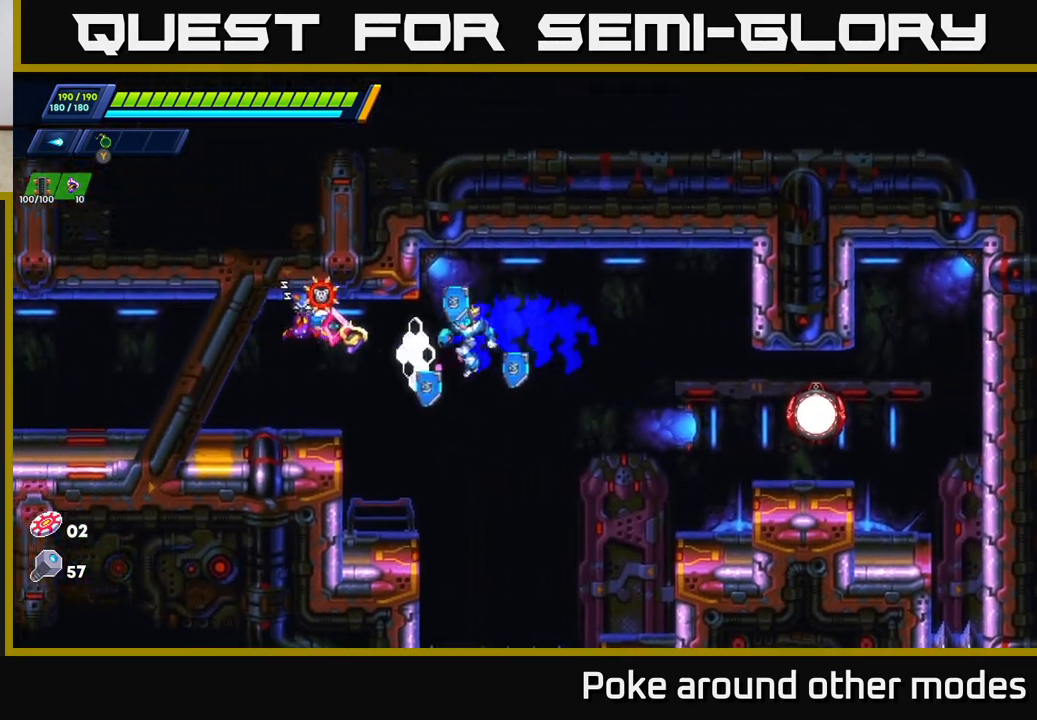
{"buttons": [], "left_stick": "left", "right_stick": "center", "events": [[183, "A", "up"], [317, "R2", "up"]]}
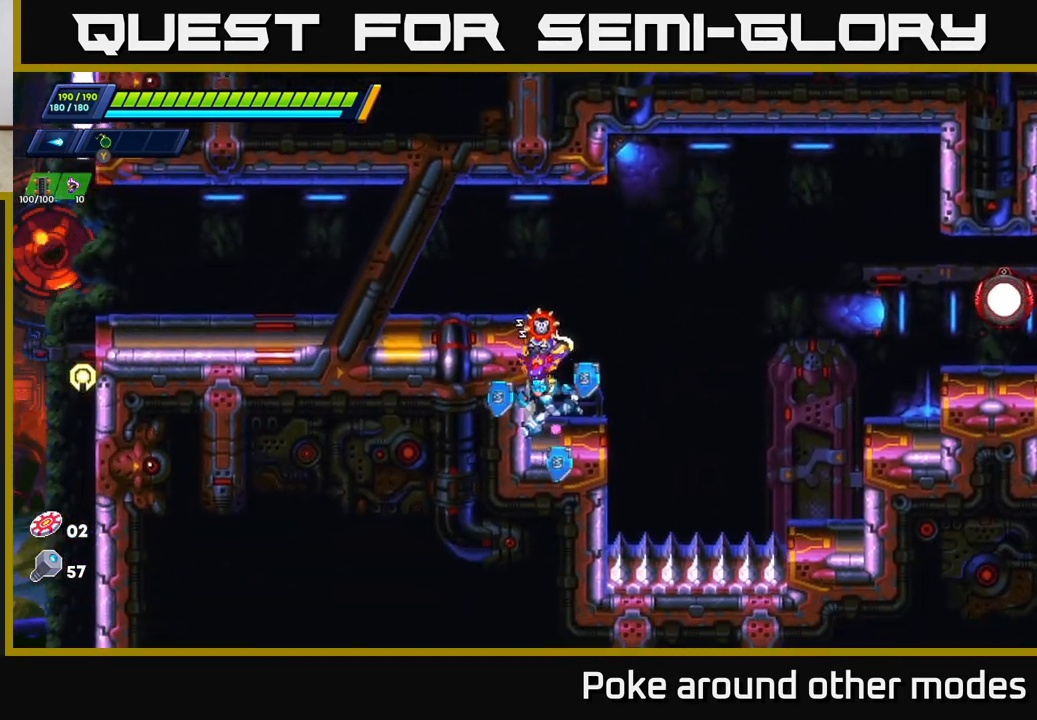
{"buttons": ["A"], "left_stick": "left", "right_stick": "center", "events": [[67, "right_stick", "down-left"], [117, "right_stick", "up-left"], [250, "A", "down"], [250, "right_stick", "center"]]}
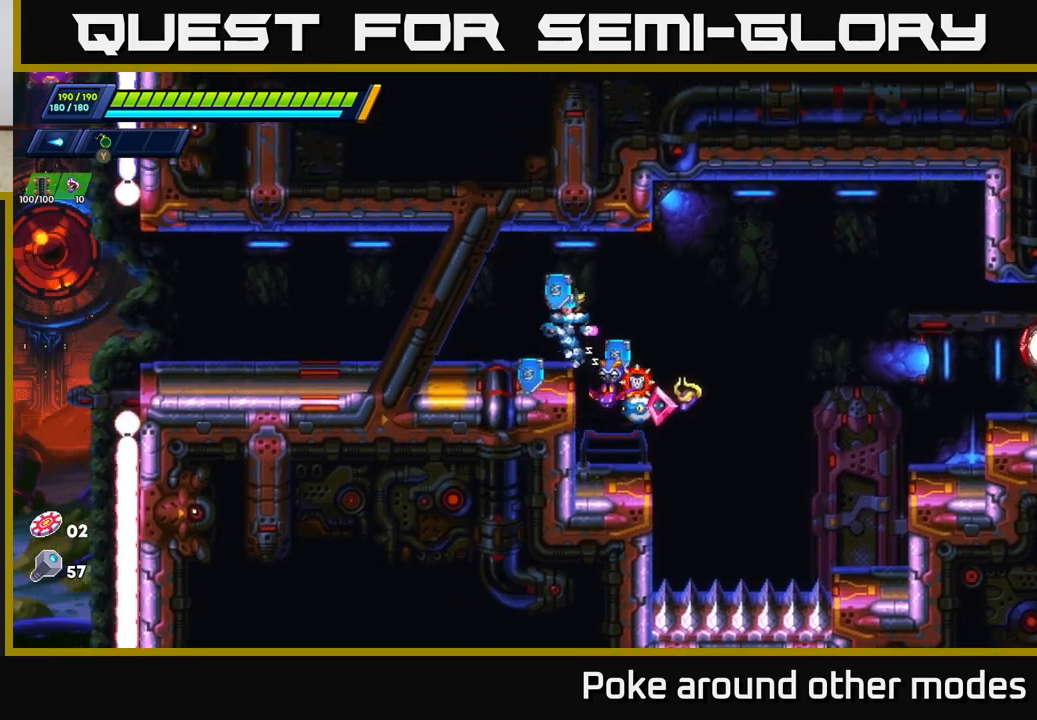
{"buttons": ["R2"], "left_stick": "left", "right_stick": "down-left", "events": [[50, "A", "up"], [200, "right_stick", "down-left"], [283, "R2", "down"]]}
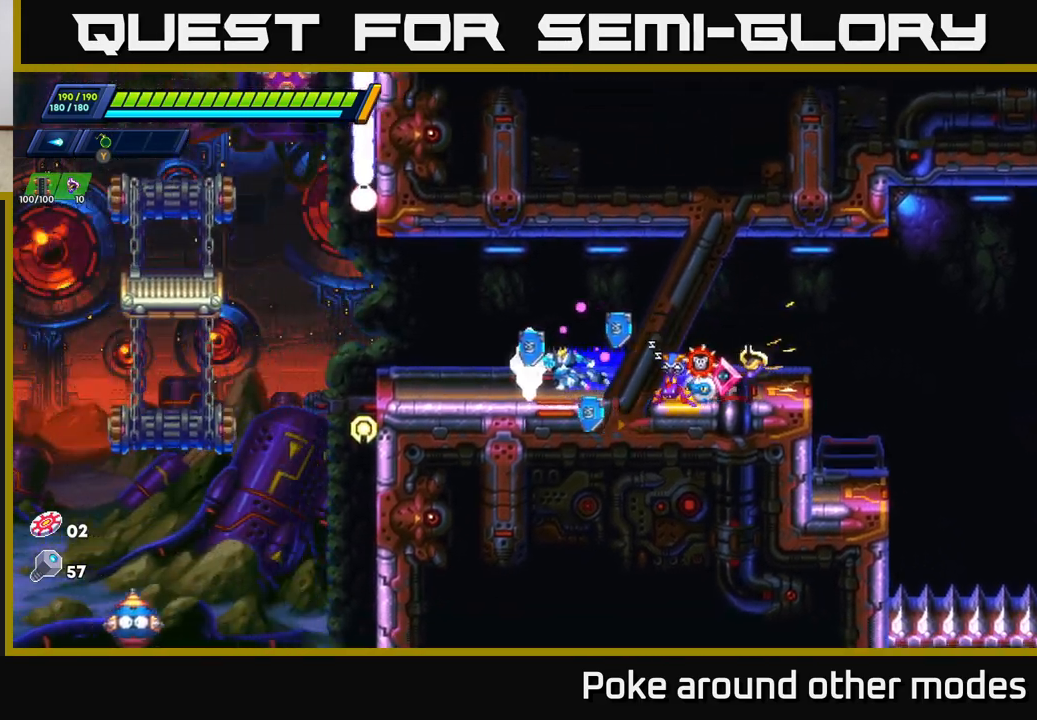
{"buttons": [], "left_stick": "left", "right_stick": "center", "events": [[50, "R2", "up"], [117, "right_stick", "center"], [167, "R2", "down"], [300, "A", "down"], [383, "R2", "up"], [400, "A", "up"]]}
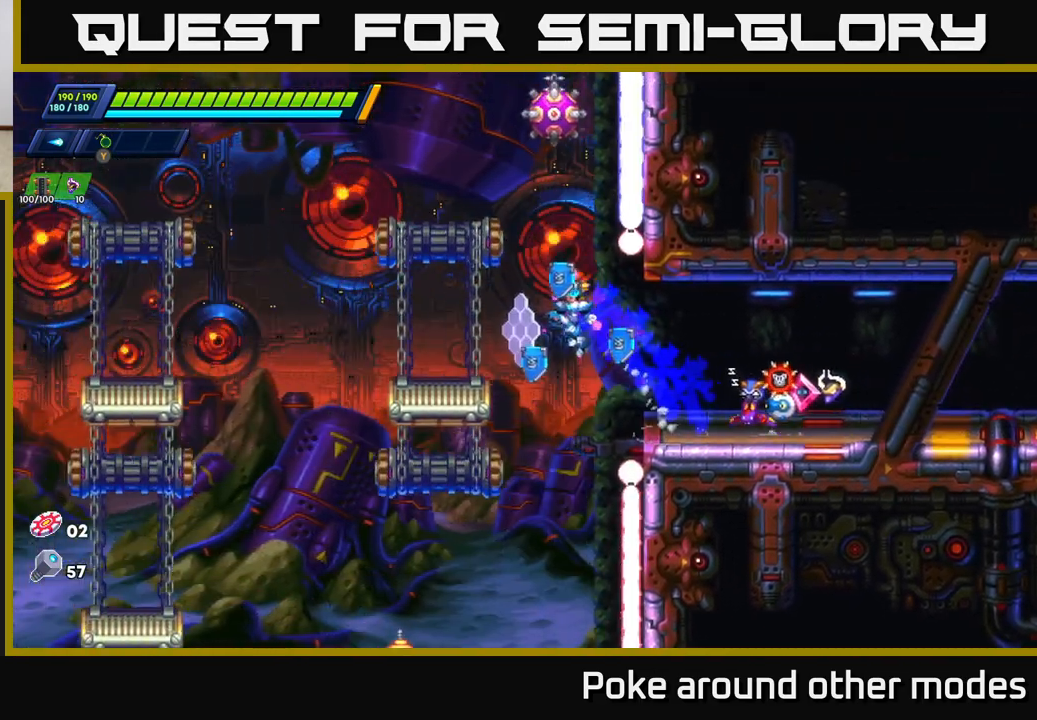
{"buttons": [], "left_stick": "left", "right_stick": "center", "events": [[100, "right_stick", "down"], [200, "left_stick", "center"], [283, "right_stick", "center"], [300, "left_stick", "left"], [350, "R2", "down"], [367, "A", "down"], [483, "A", "up"], [483, "R2", "up"]]}
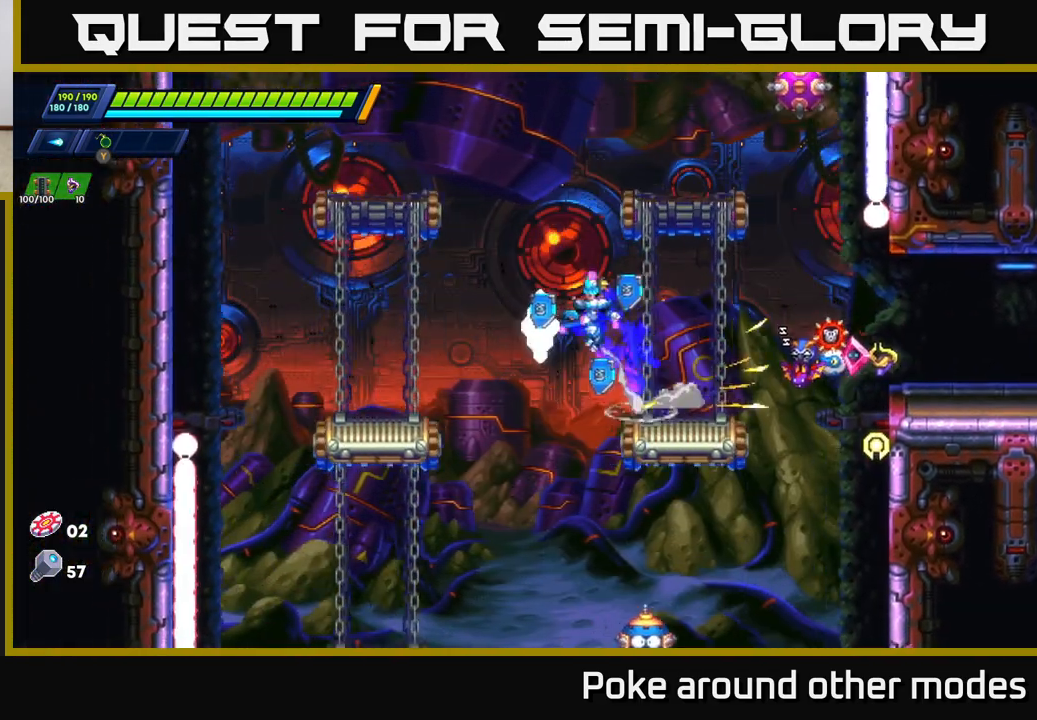
{"buttons": [], "left_stick": "center", "right_stick": "center", "events": [[333, "left_stick", "center"]]}
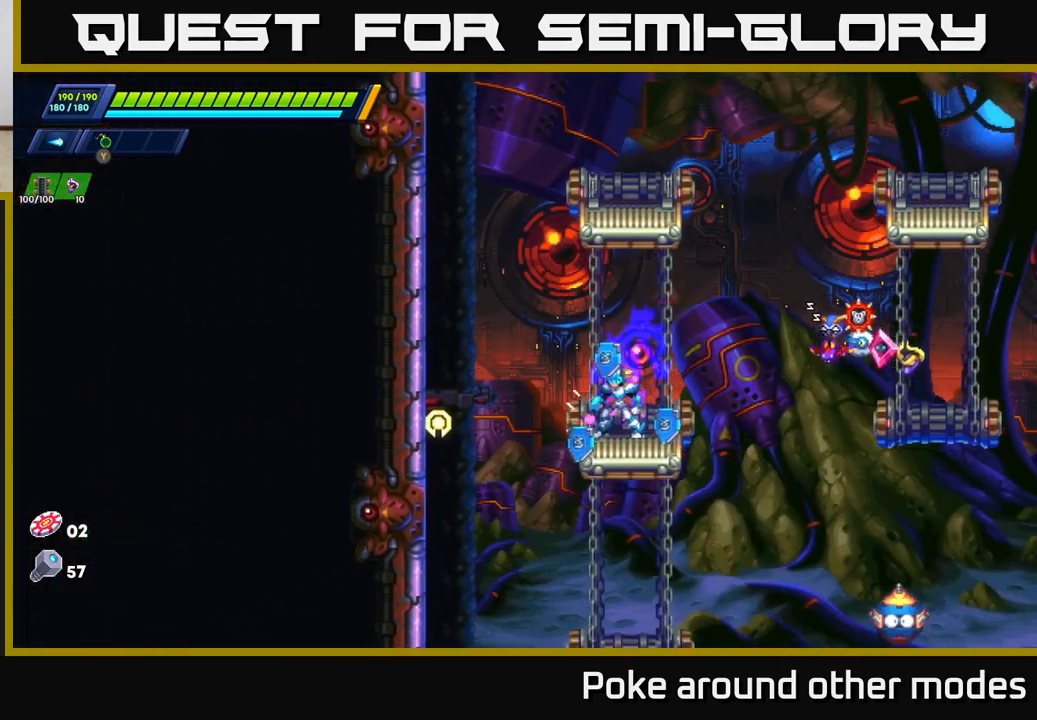
{"buttons": [], "left_stick": "center", "right_stick": "center", "events": [[17, "left_stick", "right"], [150, "left_stick", "center"]]}